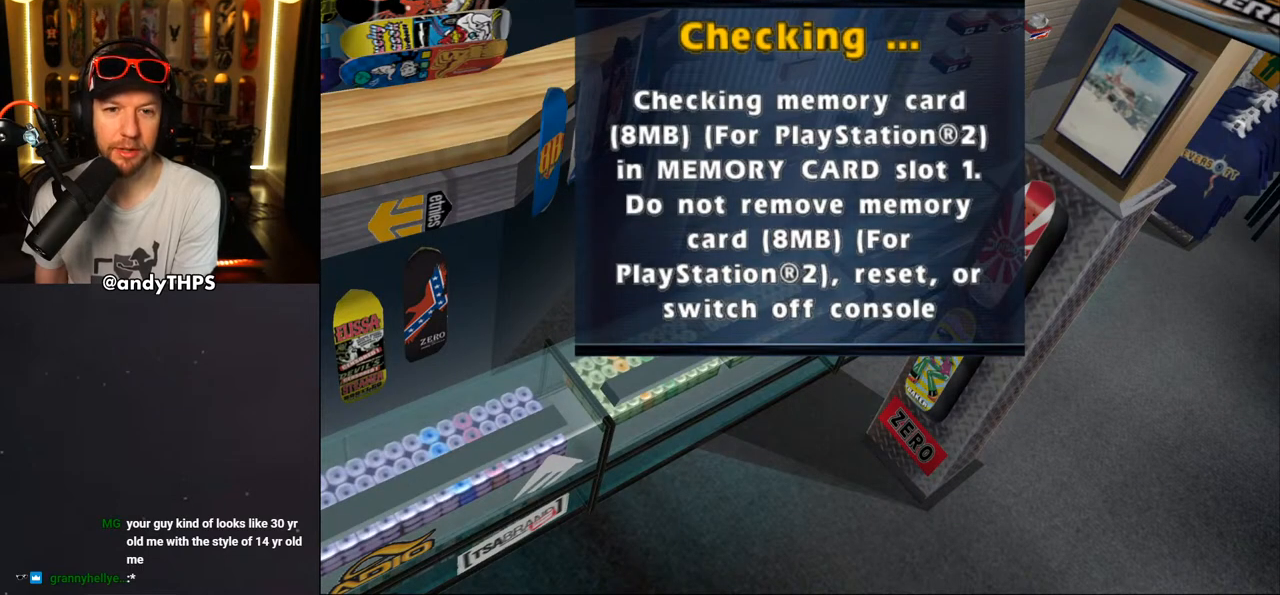
Gameplay with a controller (PlayStation layout); each line is a JSON object with the inputs held at the frame after it. "events" lists button and stick changes between this image and that frame as [ms after this image, input, new state], when the widget could be followed in between. Not read: L1 R2.
{"buttons": [], "left_stick": "center", "right_stick": "center", "events": [[83, "TRIANGLE", "down"], [183, "TRIANGLE", "up"], [300, "TRIANGLE", "down"], [417, "TRIANGLE", "up"]]}
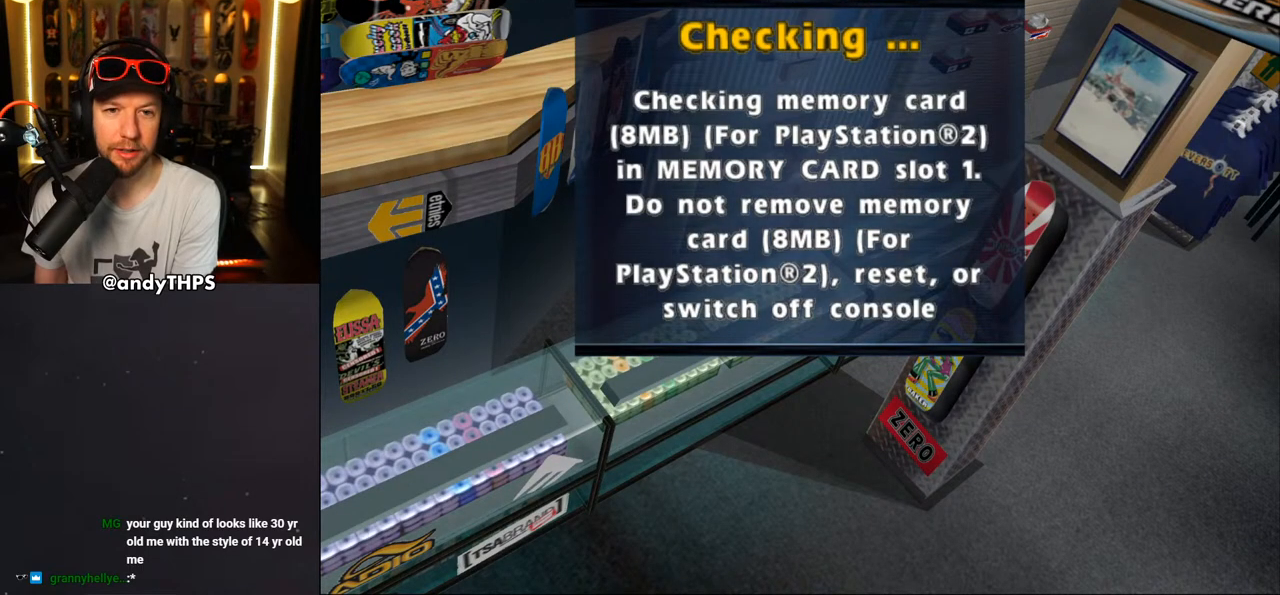
{"buttons": ["TRIANGLE"], "left_stick": "center", "right_stick": "center", "events": [[17, "TRIANGLE", "down"], [133, "TRIANGLE", "up"], [217, "TRIANGLE", "down"], [350, "TRIANGLE", "up"], [433, "TRIANGLE", "down"]]}
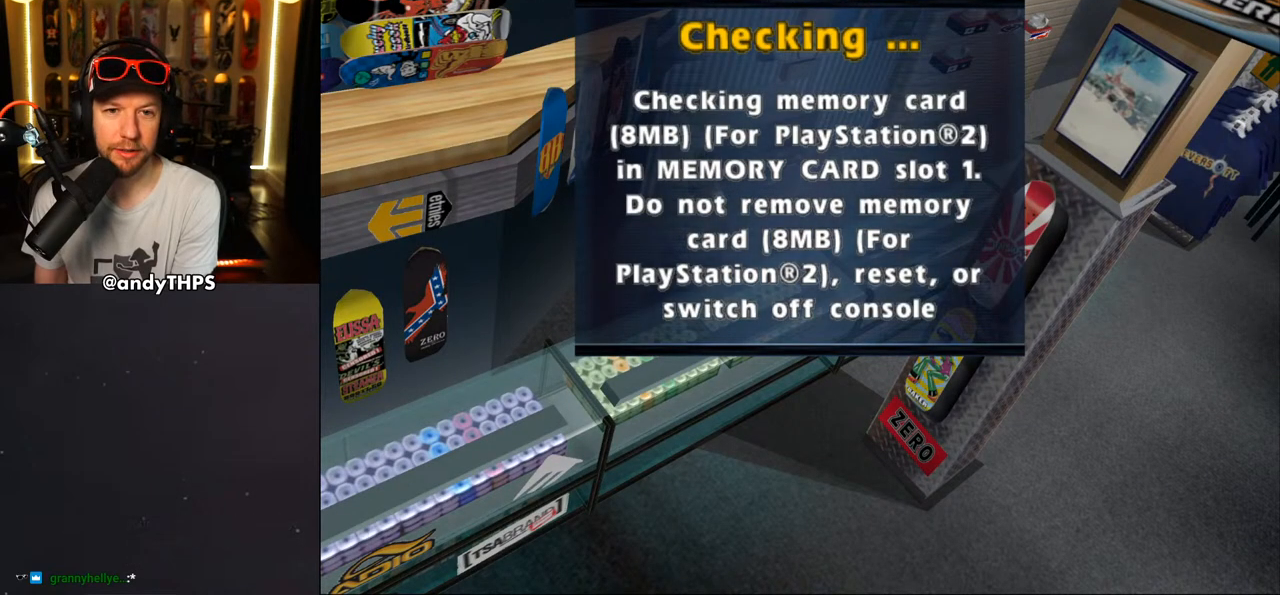
{"buttons": [], "left_stick": "center", "right_stick": "center", "events": [[50, "TRIANGLE", "up"], [133, "TRIANGLE", "down"], [250, "TRIANGLE", "up"], [350, "TRIANGLE", "down"], [467, "TRIANGLE", "up"]]}
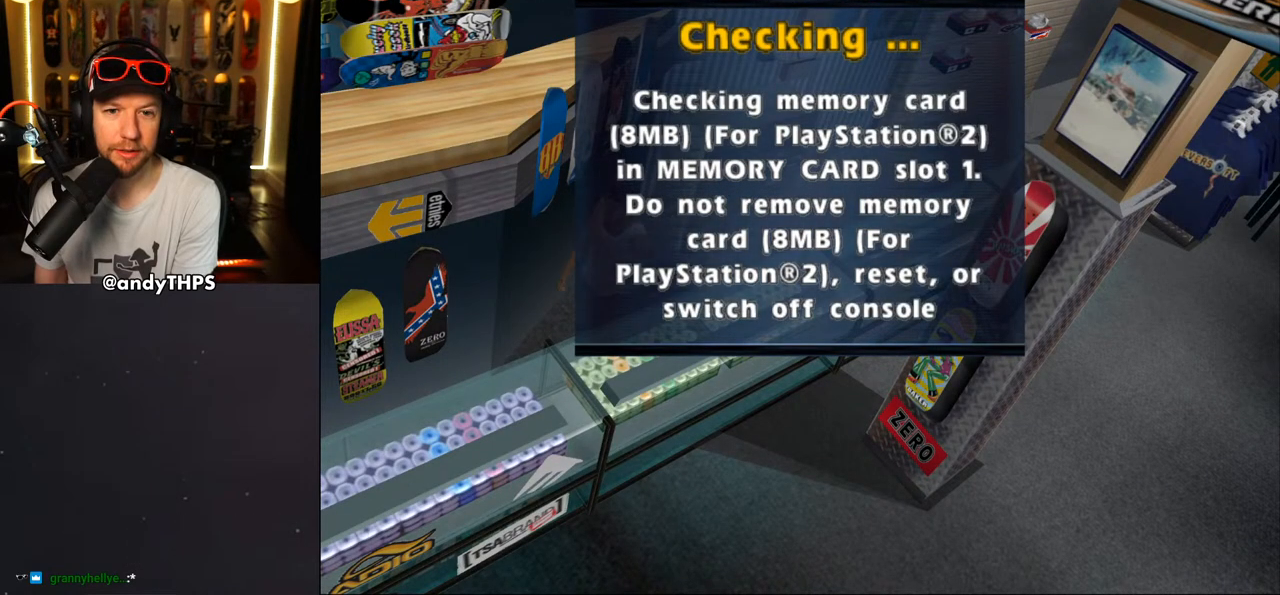
{"buttons": [], "left_stick": "center", "right_stick": "center", "events": [[67, "TRIANGLE", "down"], [183, "TRIANGLE", "up"], [283, "TRIANGLE", "down"], [400, "TRIANGLE", "up"]]}
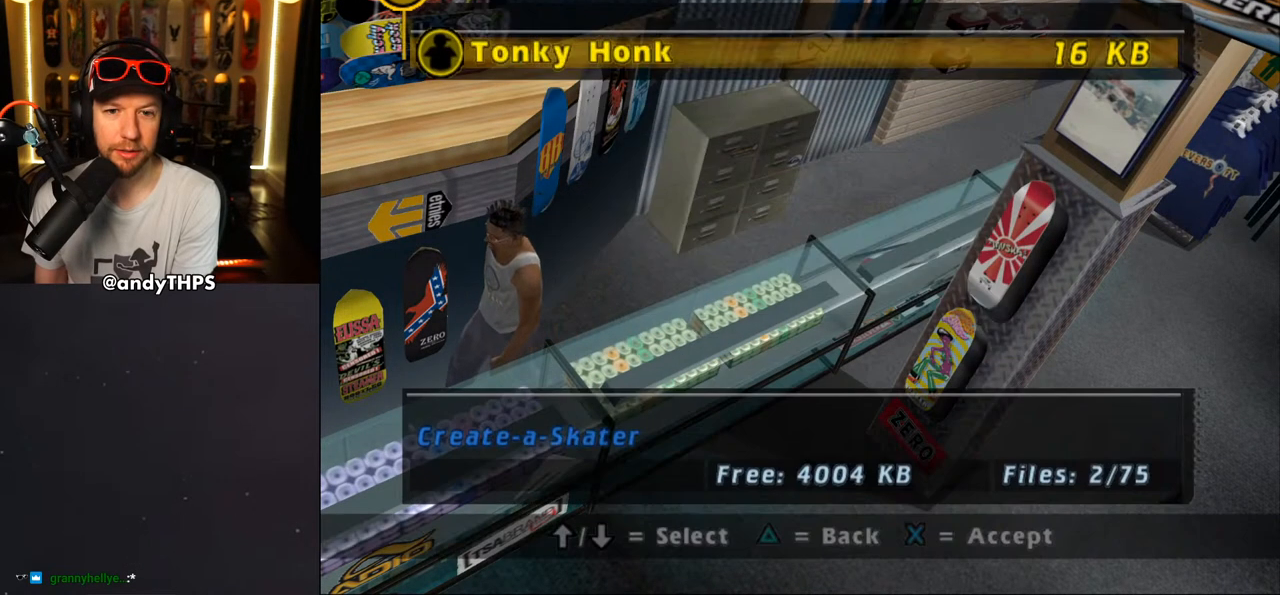
{"buttons": [], "left_stick": "center", "right_stick": "center", "events": [[333, "TRIANGLE", "down"], [500, "TRIANGLE", "up"]]}
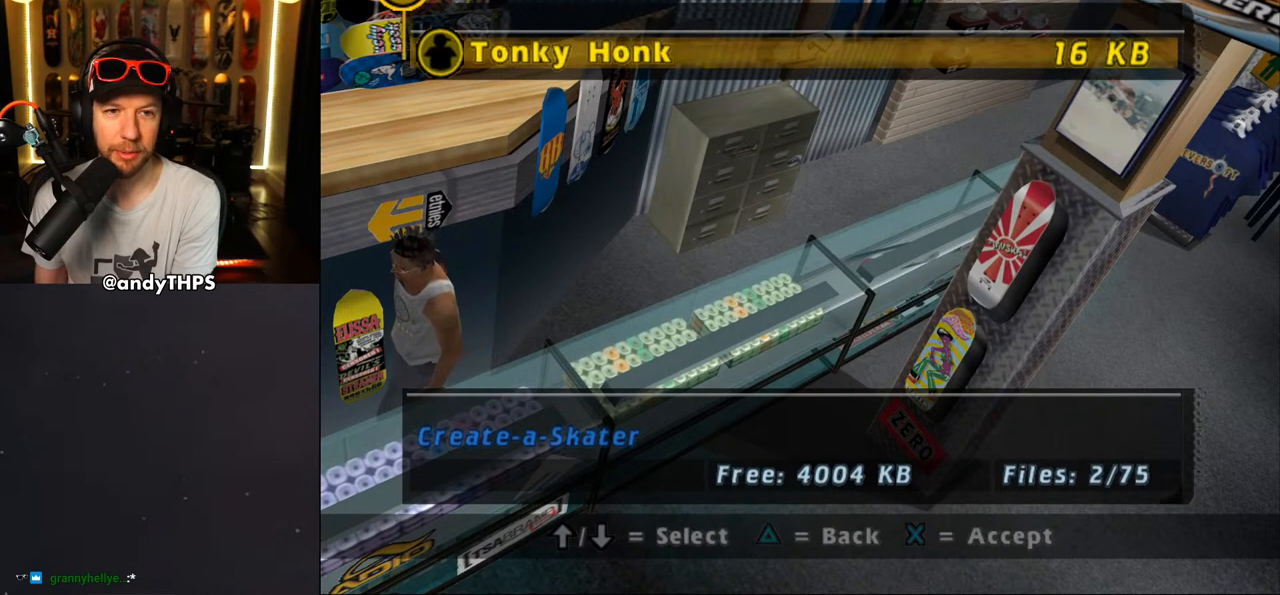
{"buttons": [], "left_stick": "center", "right_stick": "center", "events": []}
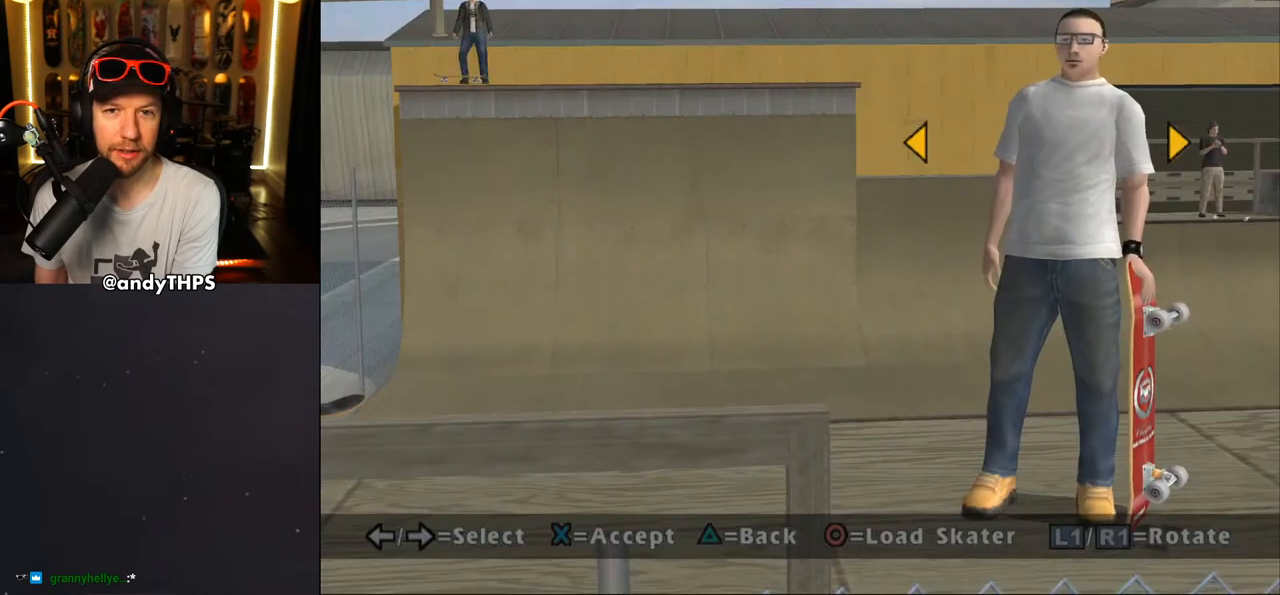
{"buttons": [], "left_stick": "center", "right_stick": "center", "events": []}
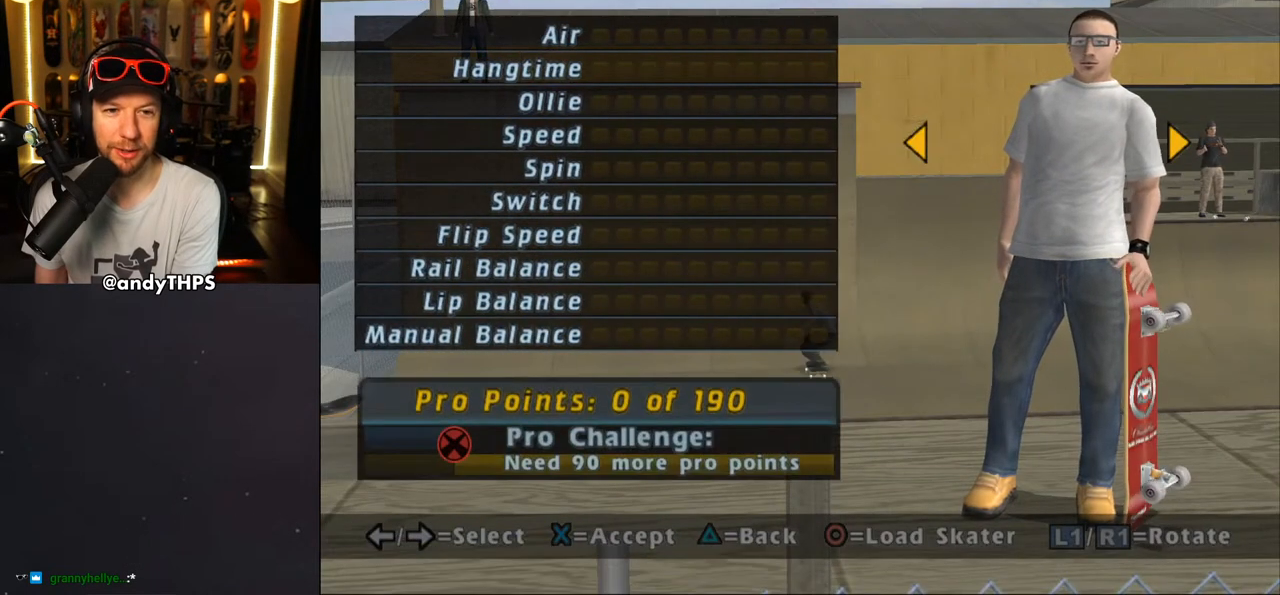
{"buttons": [], "left_stick": "center", "right_stick": "center", "events": []}
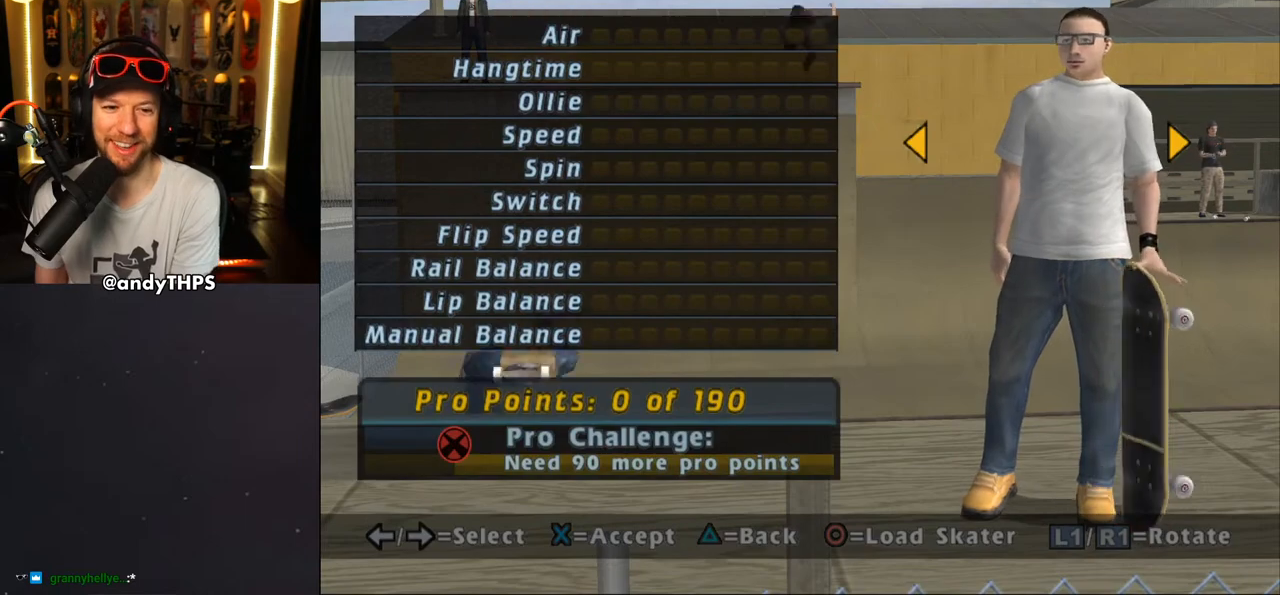
{"buttons": [], "left_stick": "center", "right_stick": "center", "events": []}
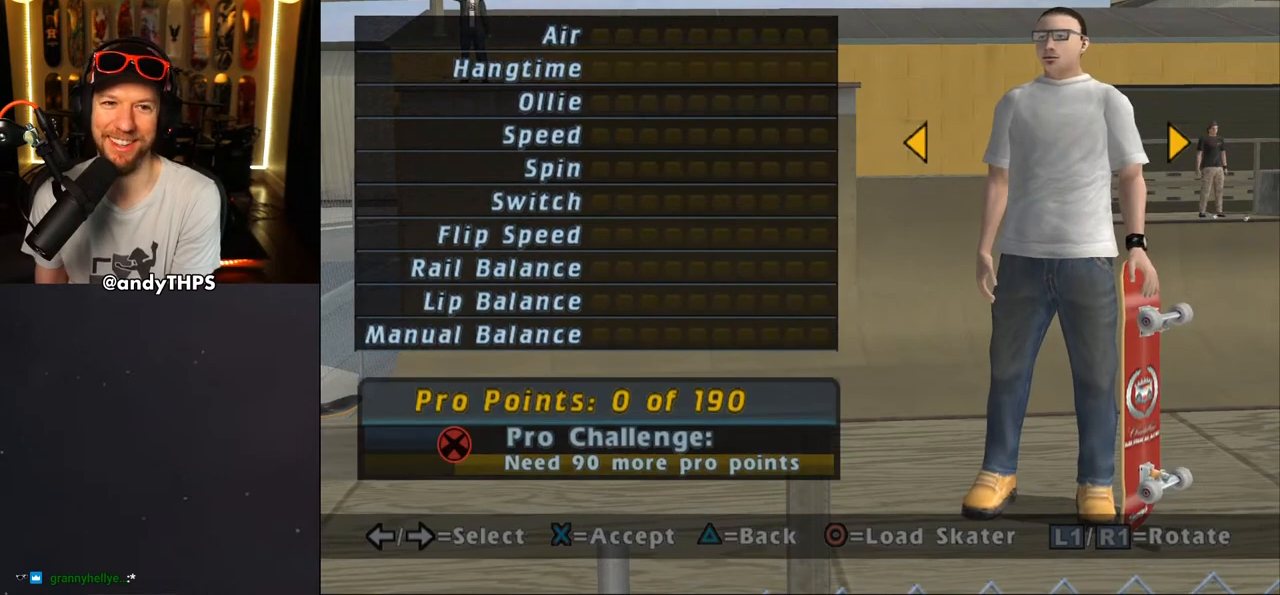
{"buttons": [], "left_stick": "center", "right_stick": "center", "events": []}
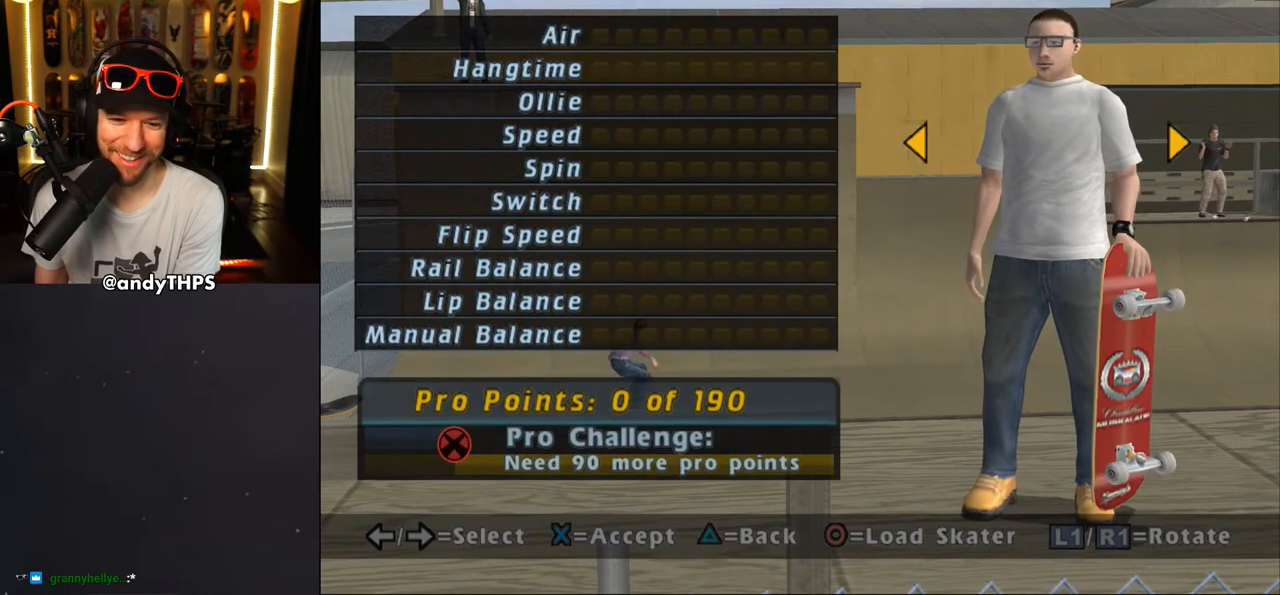
{"buttons": [], "left_stick": "center", "right_stick": "center", "events": []}
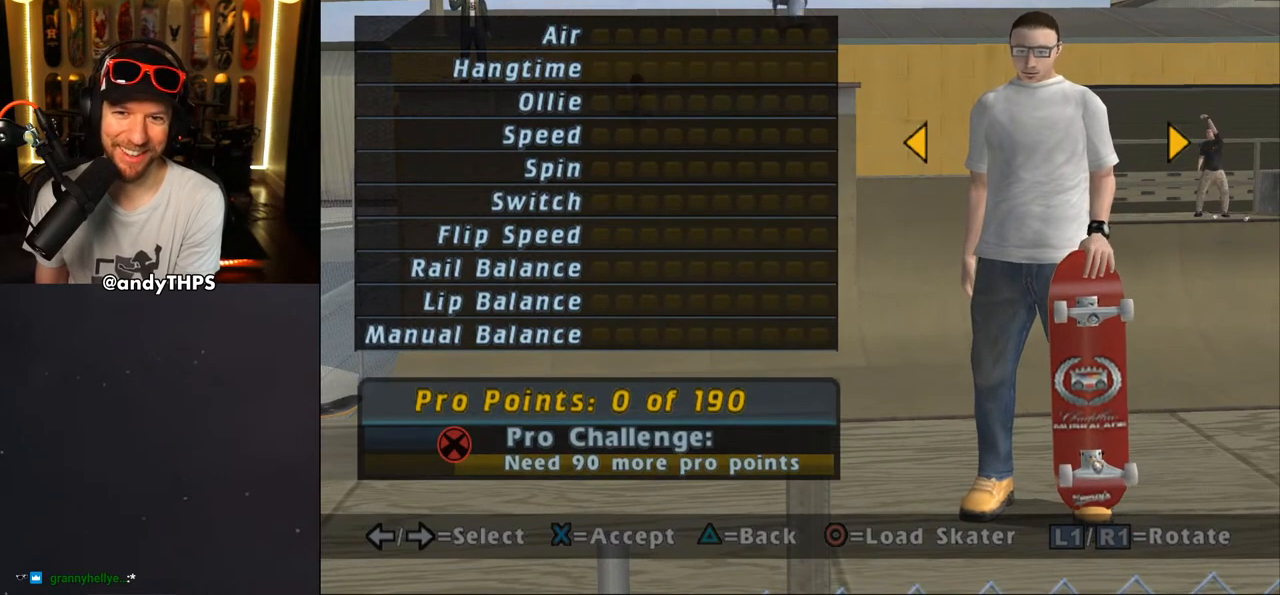
{"buttons": [], "left_stick": "center", "right_stick": "center", "events": []}
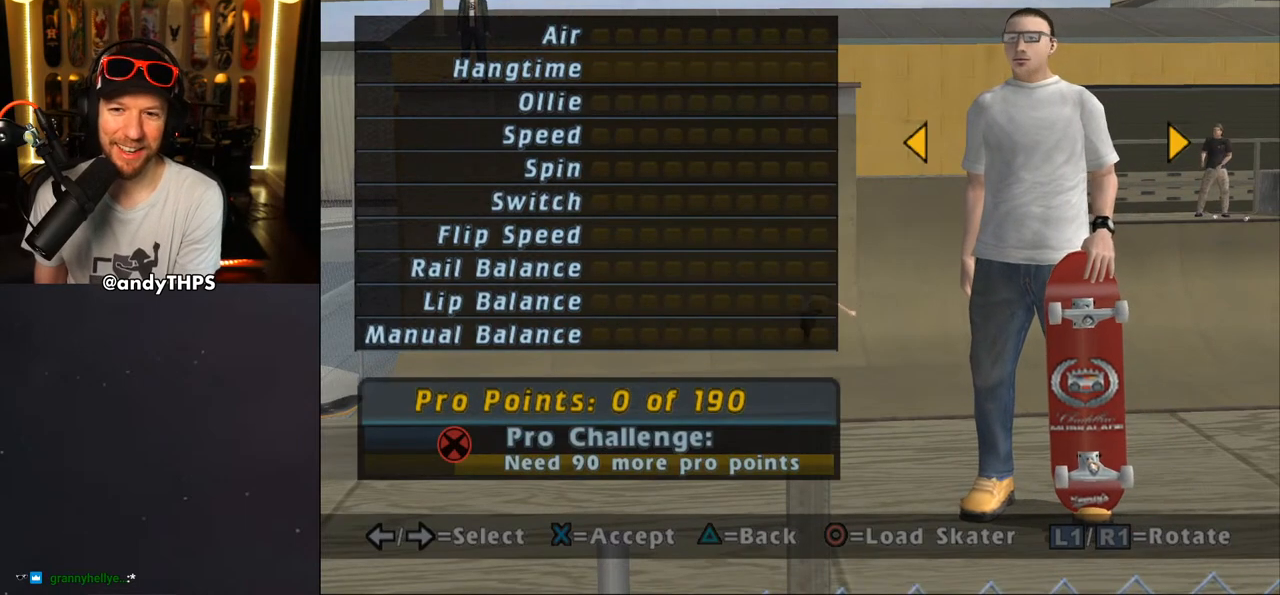
{"buttons": ["CROSS"], "left_stick": "center", "right_stick": "center", "events": [[483, "CROSS", "down"]]}
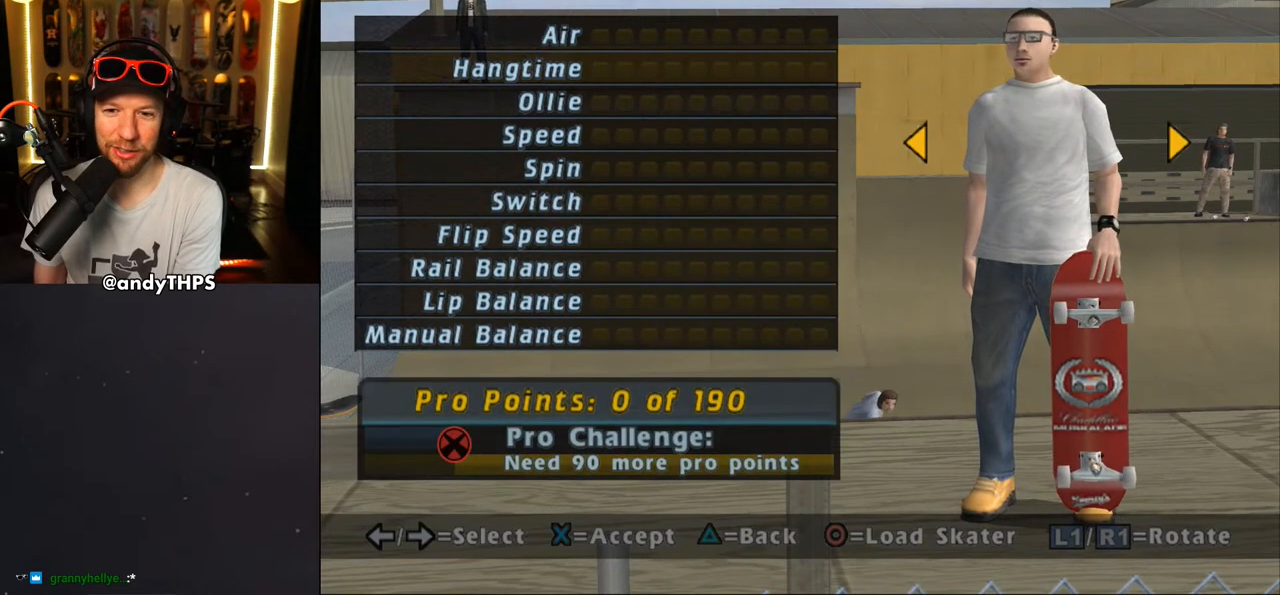
{"buttons": [], "left_stick": "center", "right_stick": "center", "events": [[133, "CROSS", "up"]]}
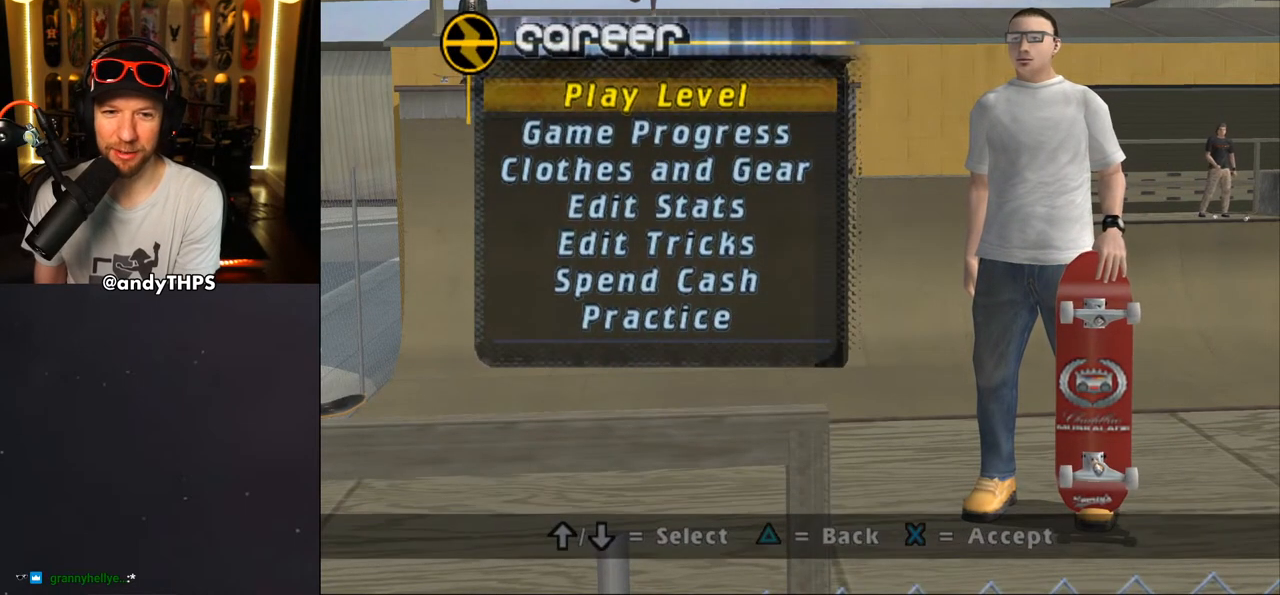
{"buttons": ["DPAD_DOWN"], "left_stick": "center", "right_stick": "center", "events": [[367, "DPAD_DOWN", "down"]]}
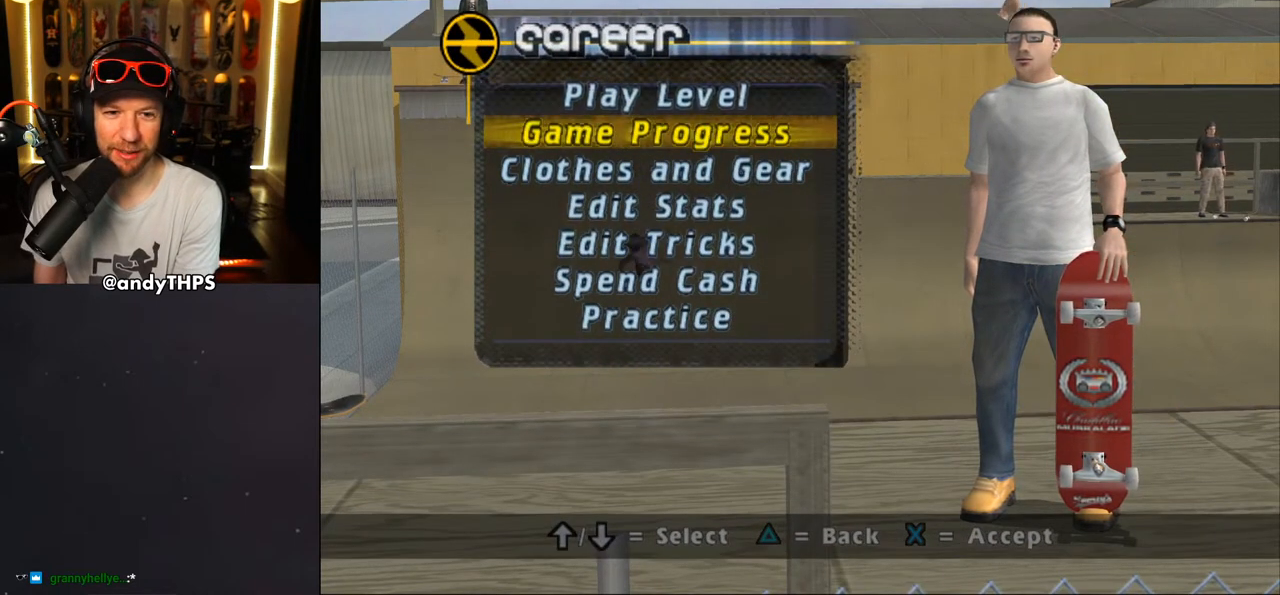
{"buttons": [], "left_stick": "center", "right_stick": "center", "events": [[50, "DPAD_DOWN", "up"], [100, "DPAD_DOWN", "down"], [250, "DPAD_DOWN", "up"], [333, "DPAD_DOWN", "down"], [450, "DPAD_DOWN", "up"]]}
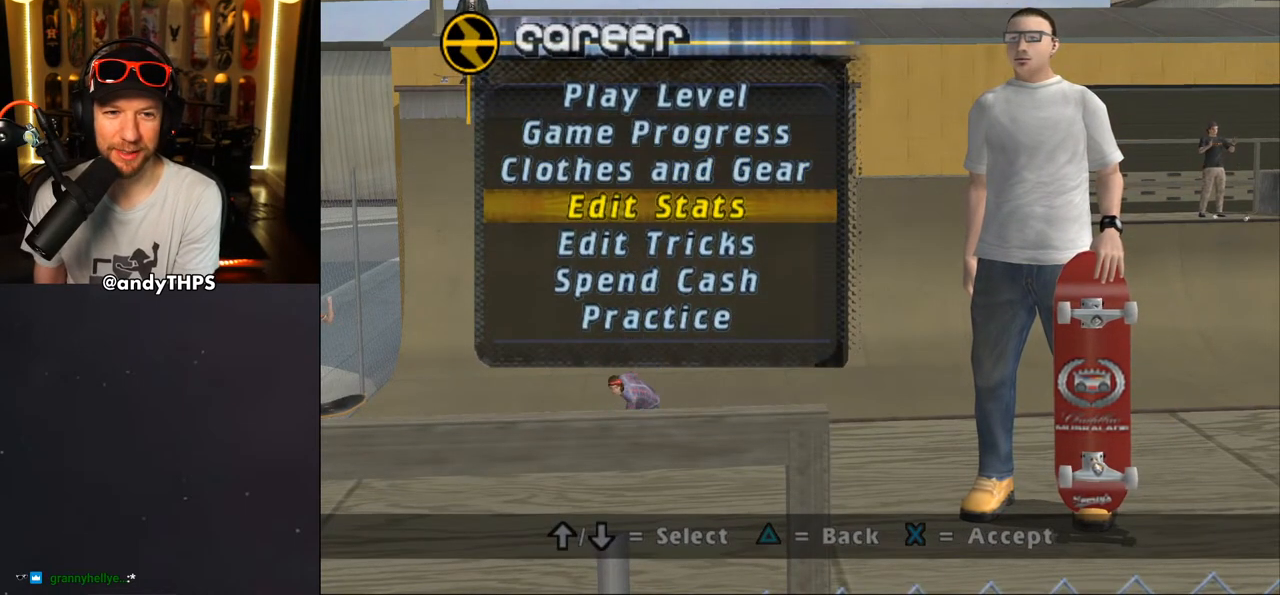
{"buttons": [], "left_stick": "center", "right_stick": "center", "events": [[117, "DPAD_UP", "down"], [233, "DPAD_UP", "up"]]}
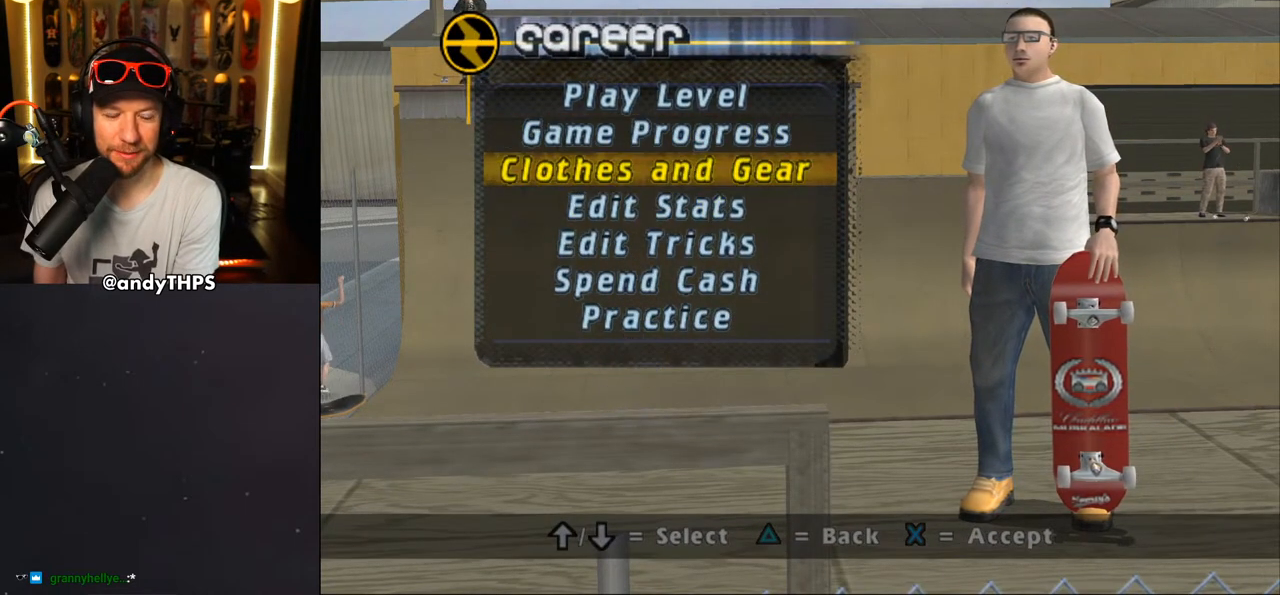
{"buttons": [], "left_stick": "center", "right_stick": "center", "events": []}
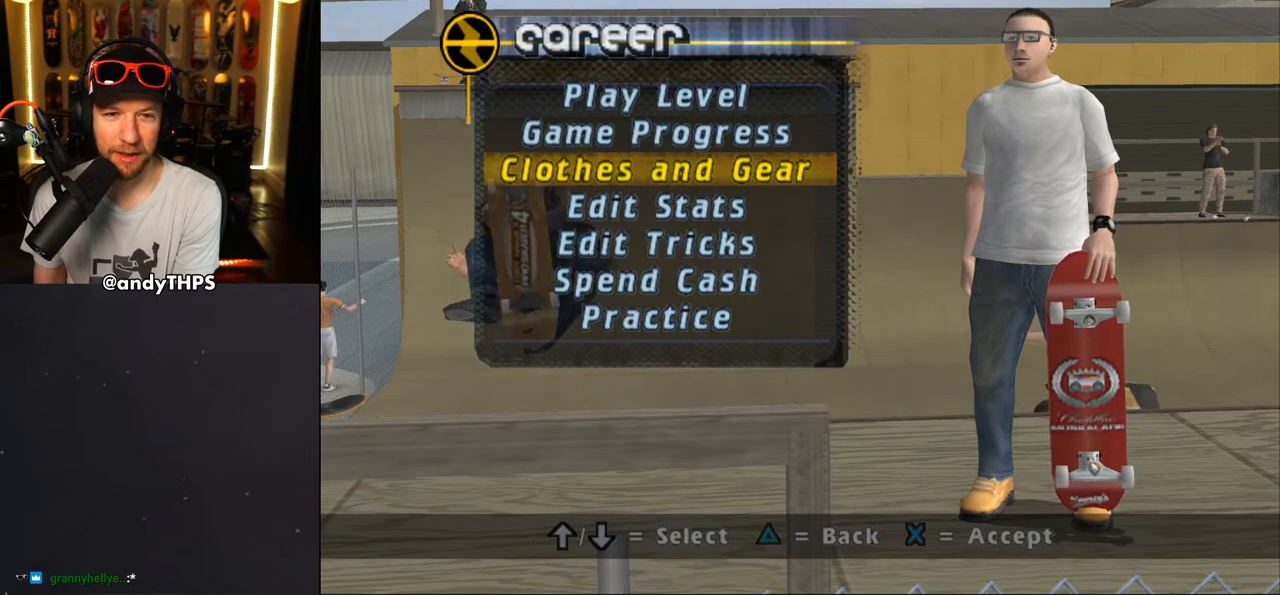
{"buttons": [], "left_stick": "center", "right_stick": "center", "events": []}
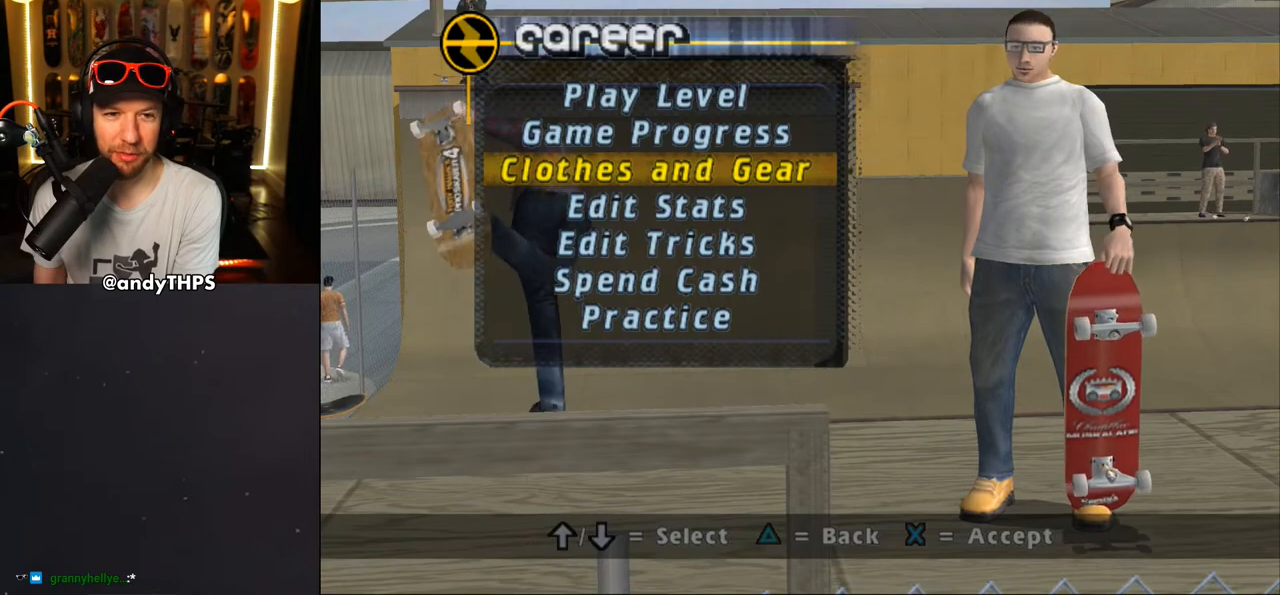
{"buttons": [], "left_stick": "center", "right_stick": "center", "events": [[150, "DPAD_DOWN", "down"], [283, "DPAD_DOWN", "up"], [383, "DPAD_DOWN", "down"], [500, "DPAD_DOWN", "up"]]}
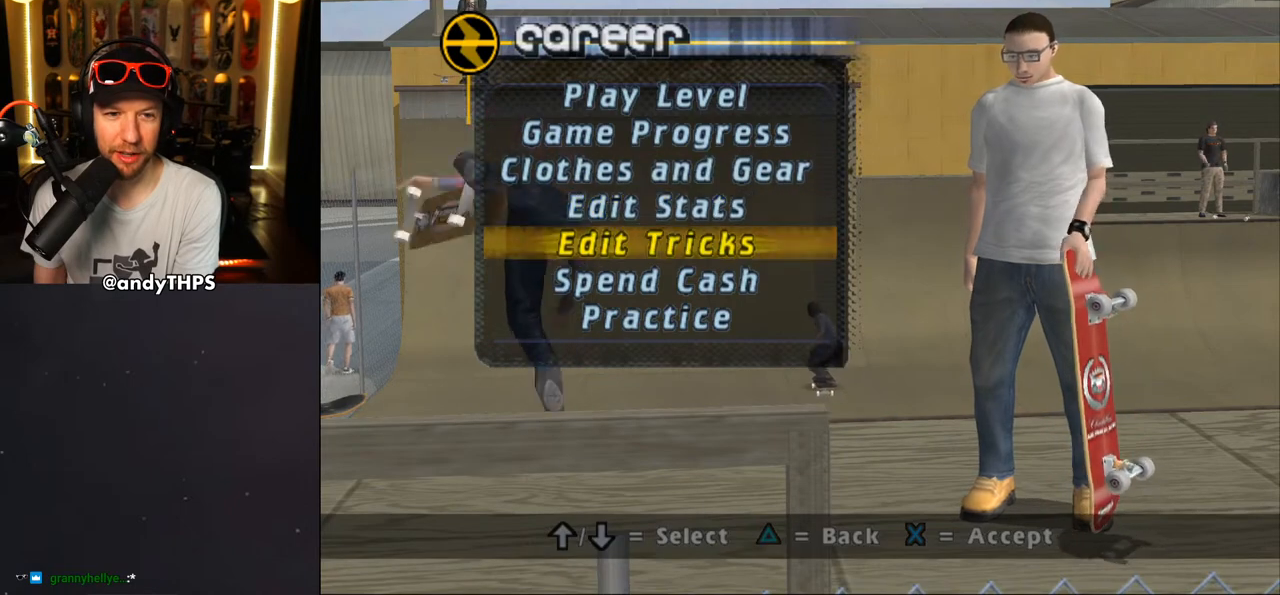
{"buttons": [], "left_stick": "center", "right_stick": "center", "events": [[83, "CROSS", "down"], [217, "CROSS", "up"]]}
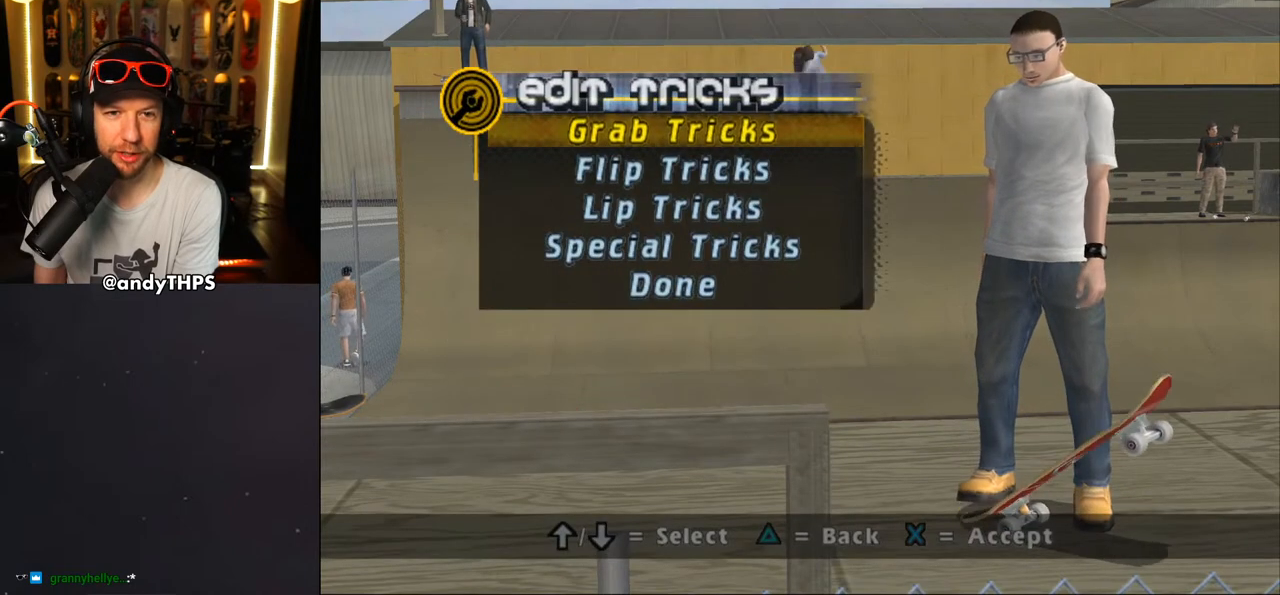
{"buttons": [], "left_stick": "center", "right_stick": "center", "events": []}
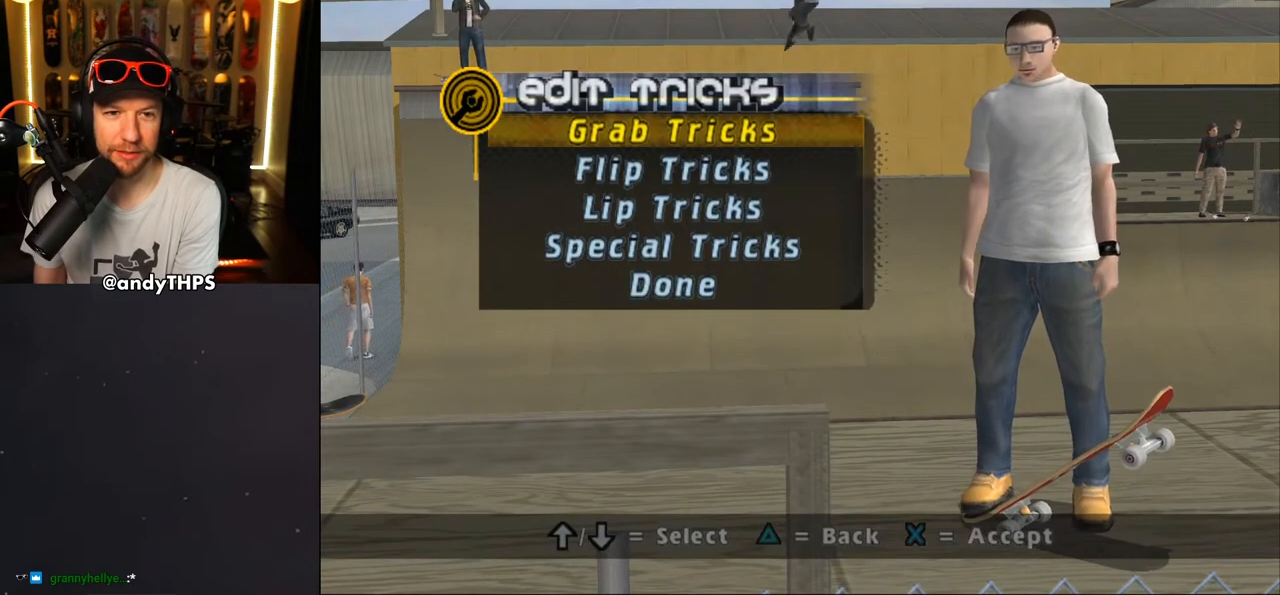
{"buttons": [], "left_stick": "center", "right_stick": "center", "events": [[100, "DPAD_DOWN", "down"], [267, "DPAD_DOWN", "up"], [300, "DPAD_DOWN", "down"], [383, "DPAD_DOWN", "up"]]}
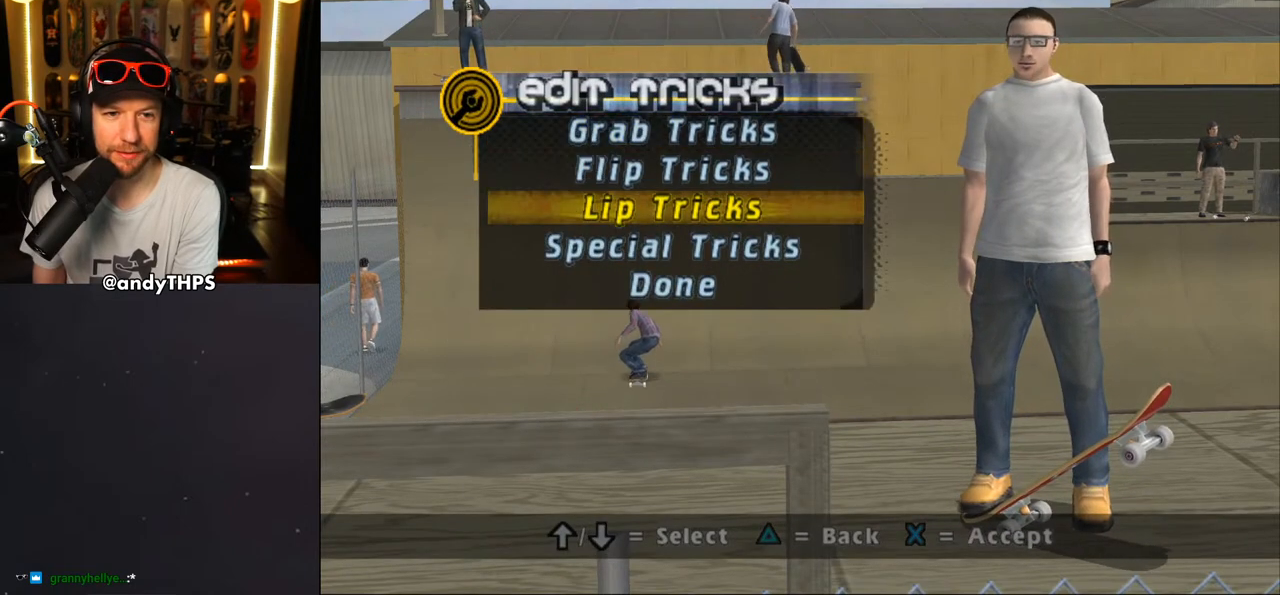
{"buttons": [], "left_stick": "center", "right_stick": "center", "events": [[17, "DPAD_UP", "down"], [133, "CROSS", "down"], [133, "DPAD_UP", "up"], [283, "CROSS", "up"]]}
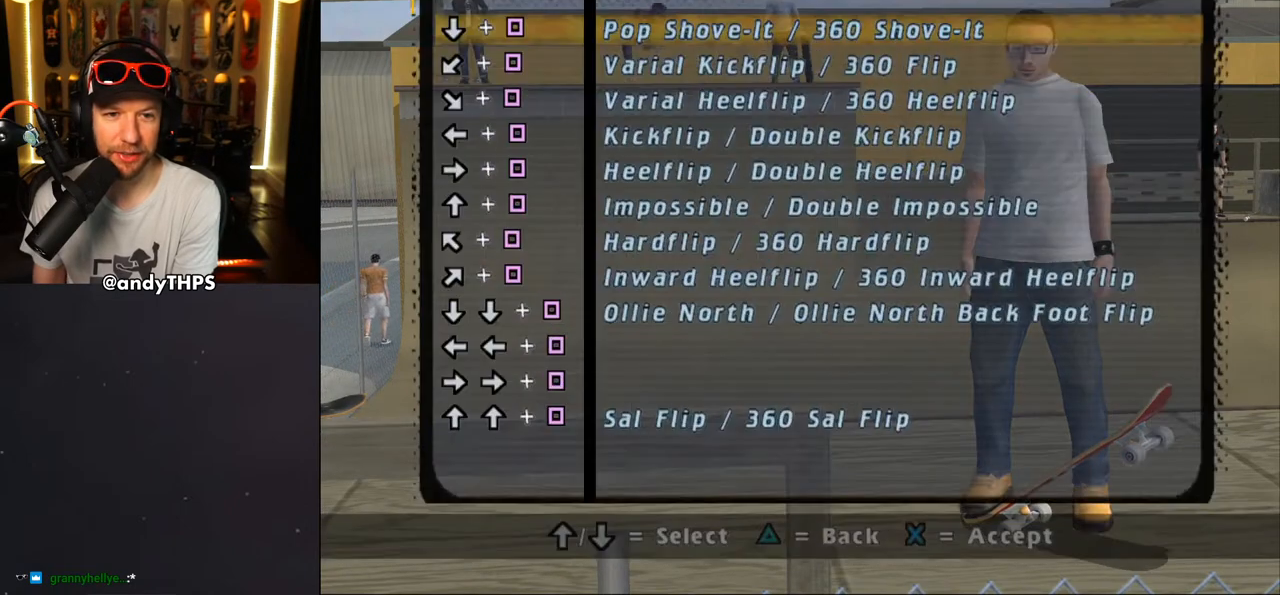
{"buttons": ["DPAD_DOWN"], "left_stick": "center", "right_stick": "center", "events": [[50, "DPAD_DOWN", "down"]]}
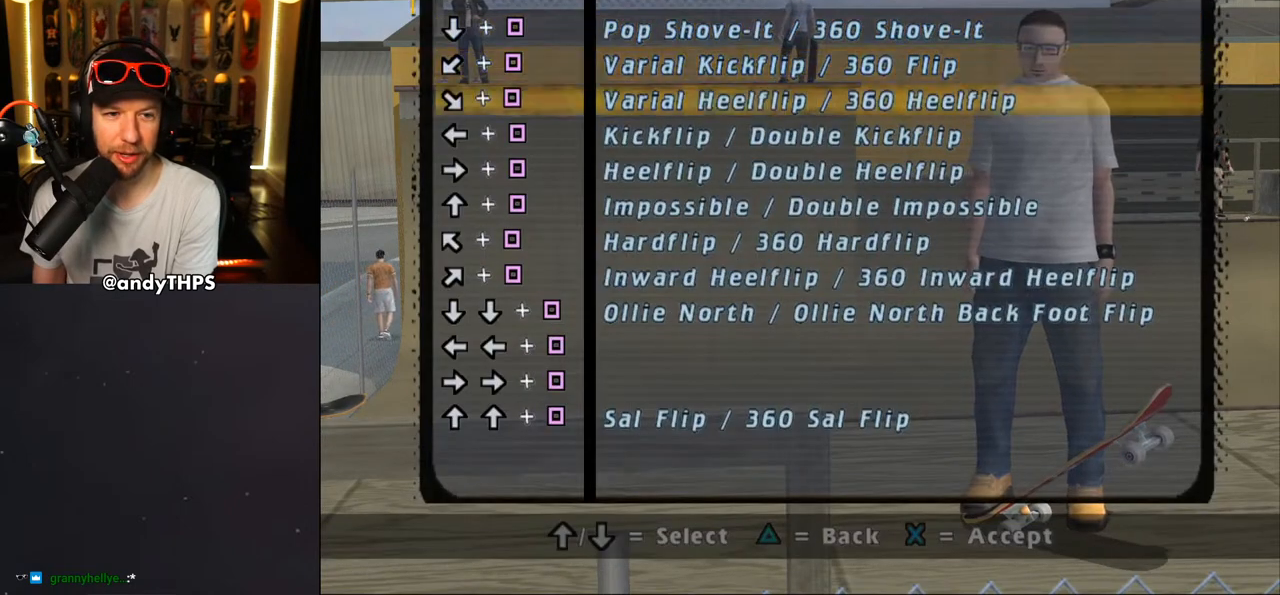
{"buttons": [], "left_stick": "center", "right_stick": "center", "events": [[367, "DPAD_DOWN", "up"]]}
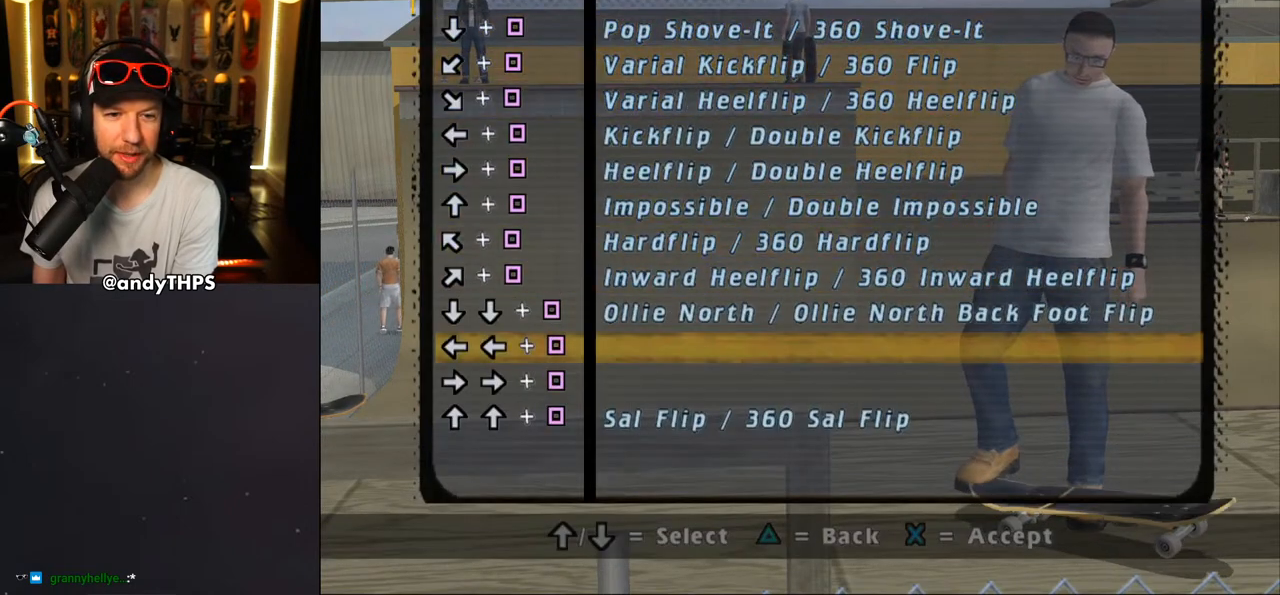
{"buttons": [], "left_stick": "center", "right_stick": "center", "events": [[100, "DPAD_UP", "down"], [183, "DPAD_UP", "up"], [300, "CROSS", "down"], [417, "CROSS", "up"]]}
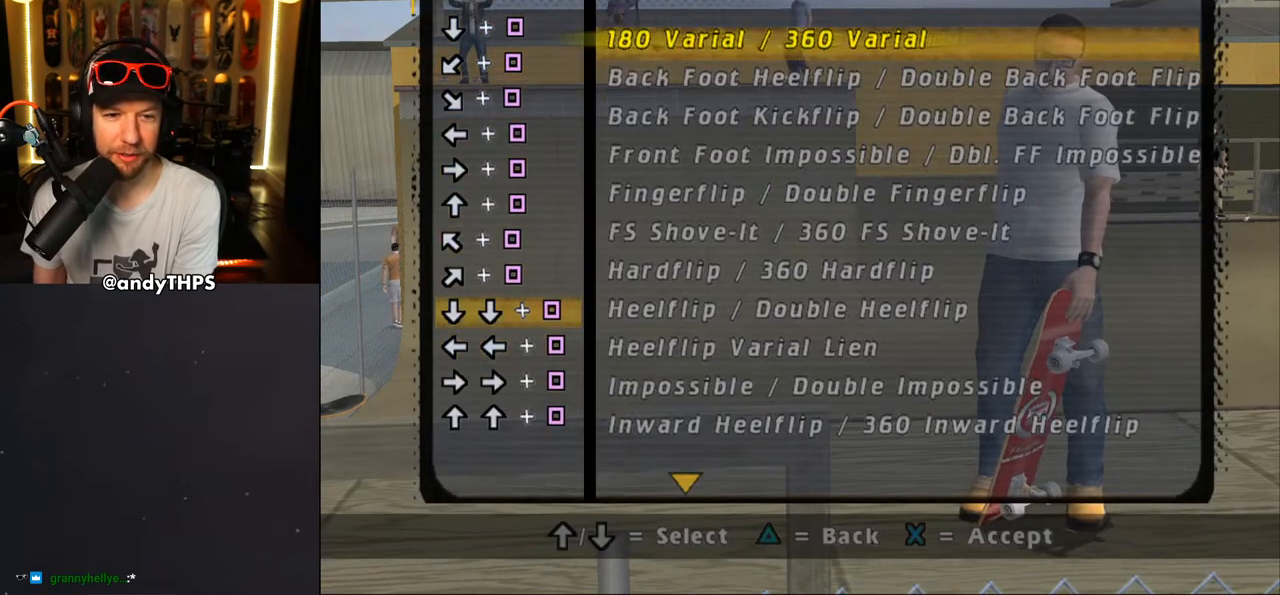
{"buttons": ["DPAD_DOWN"], "left_stick": "center", "right_stick": "center", "events": [[333, "DPAD_DOWN", "down"]]}